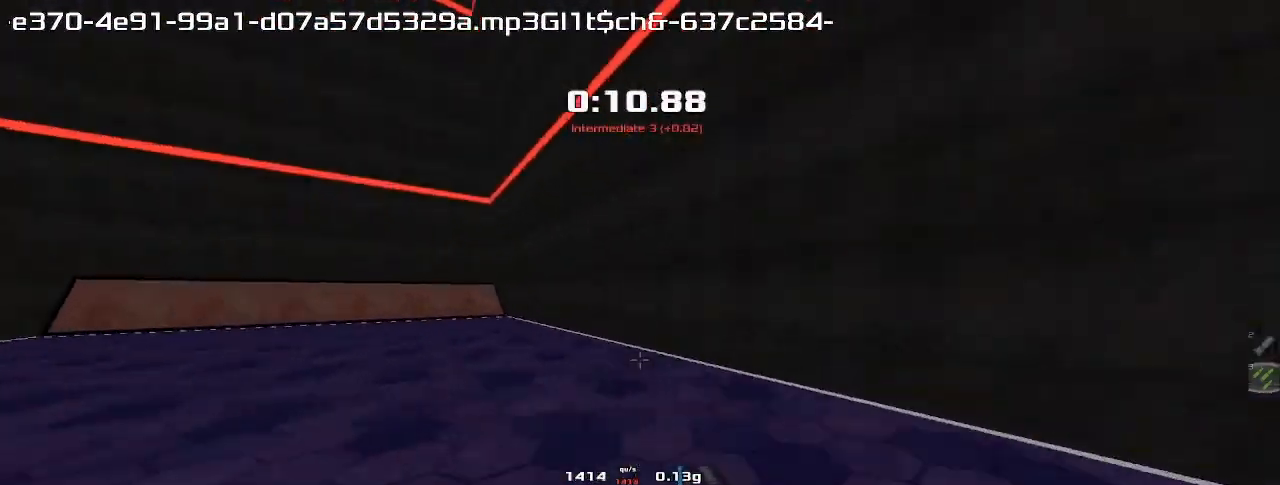
Gameplay with keyboard; each line is a JSON object with the keys held at the frame after it. "events" lists presses ("down") and releases ("up") of "down", "left", "right" and "up" between this image and that frame as [ms after this image, input, new state], when the widget could be followed in between. No other keys are recorded. Mouse input is not recorded. Not read: other_keys.
{"keys": ["right", "up"]}
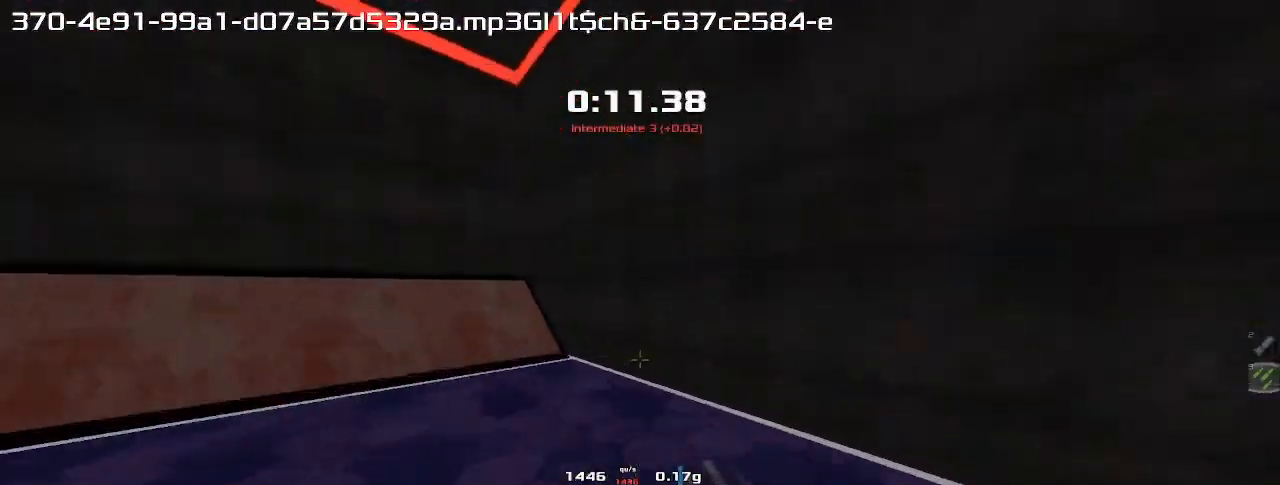
{"keys": ["right", "up"]}
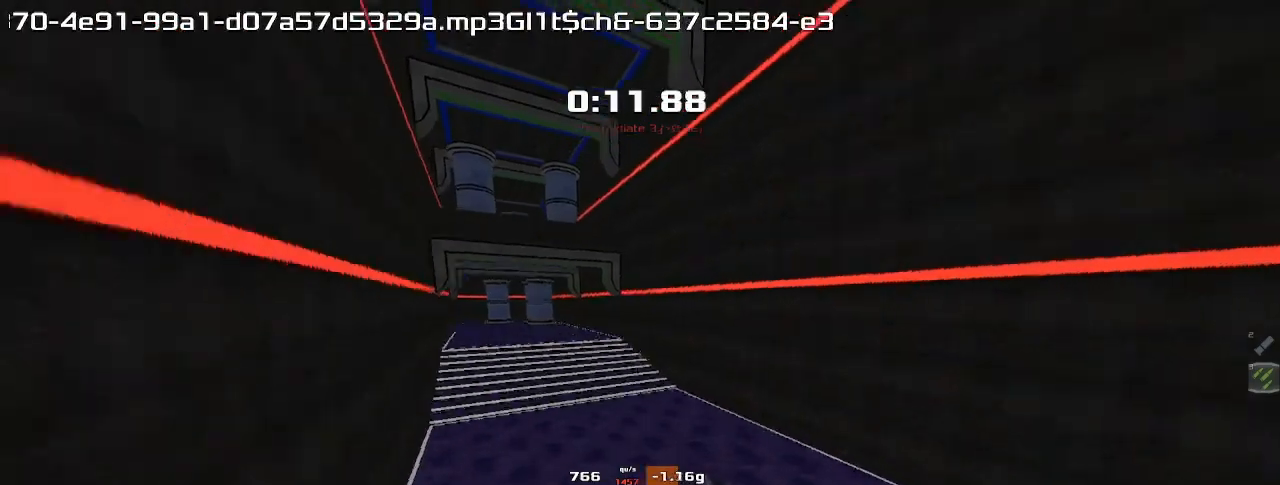
{"keys": ["left", "up"], "events": [[433, "right", "up"], [467, "left", "down"]]}
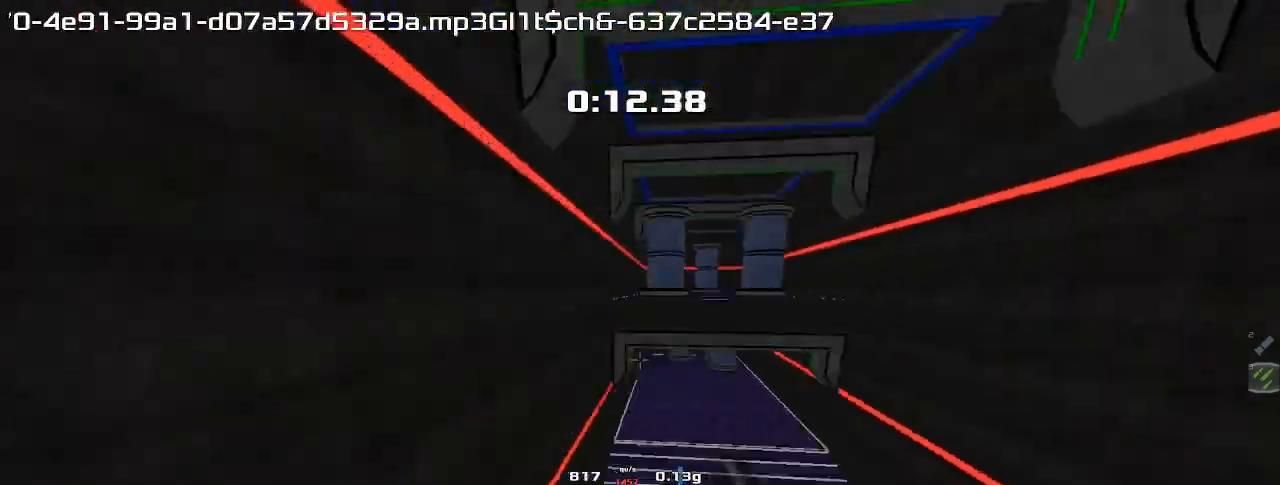
{"keys": ["left", "up"]}